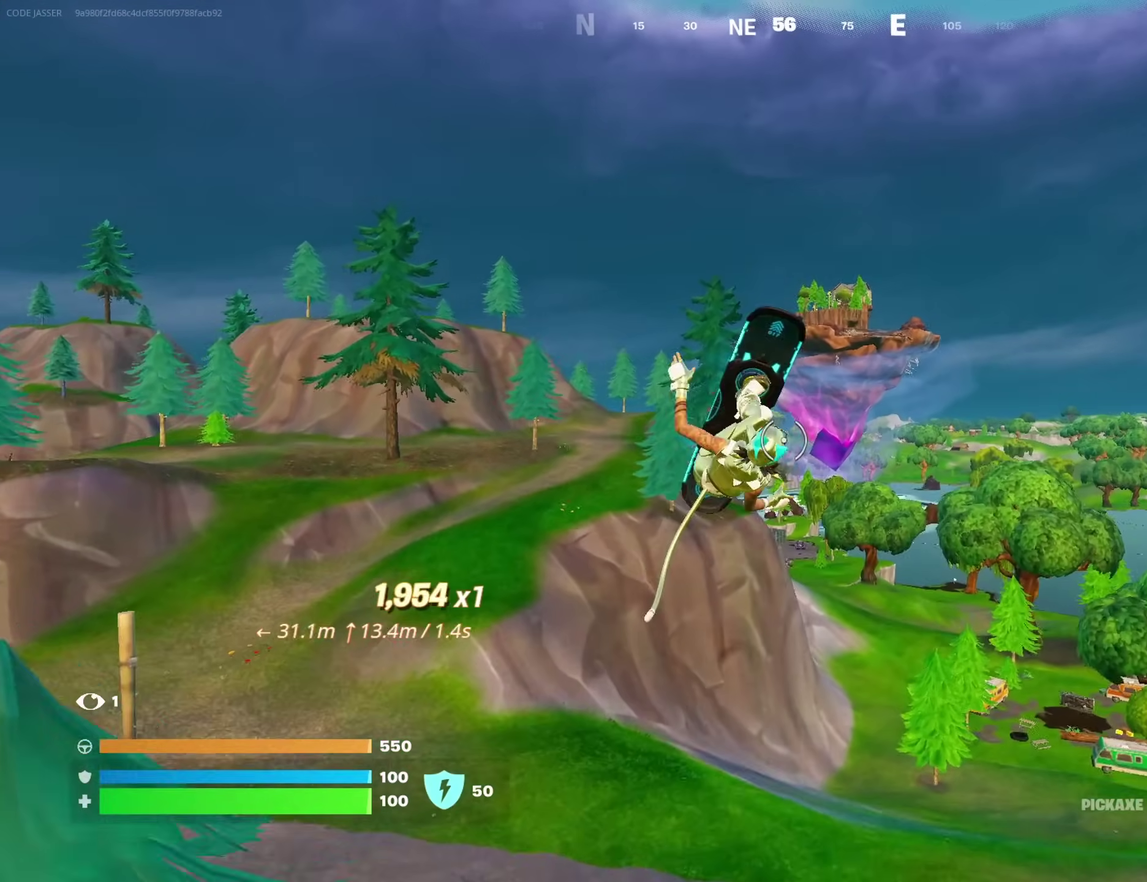
Gameplay with a controller (PlayStation layout); each line is a JSON object with the inputs held at the frame after it (dt_ms = milliseconds from this image to that frame). "events" lists button and stick changes between this image and that frame as [ms after this image, input, new state], when the widget could be followed in between. This document gives stick clicks only as held states, not as events. Not read: L1 R1.
{"dt_ms": 400, "buttons": [], "left_stick": "down", "right_stick": "center", "events": []}
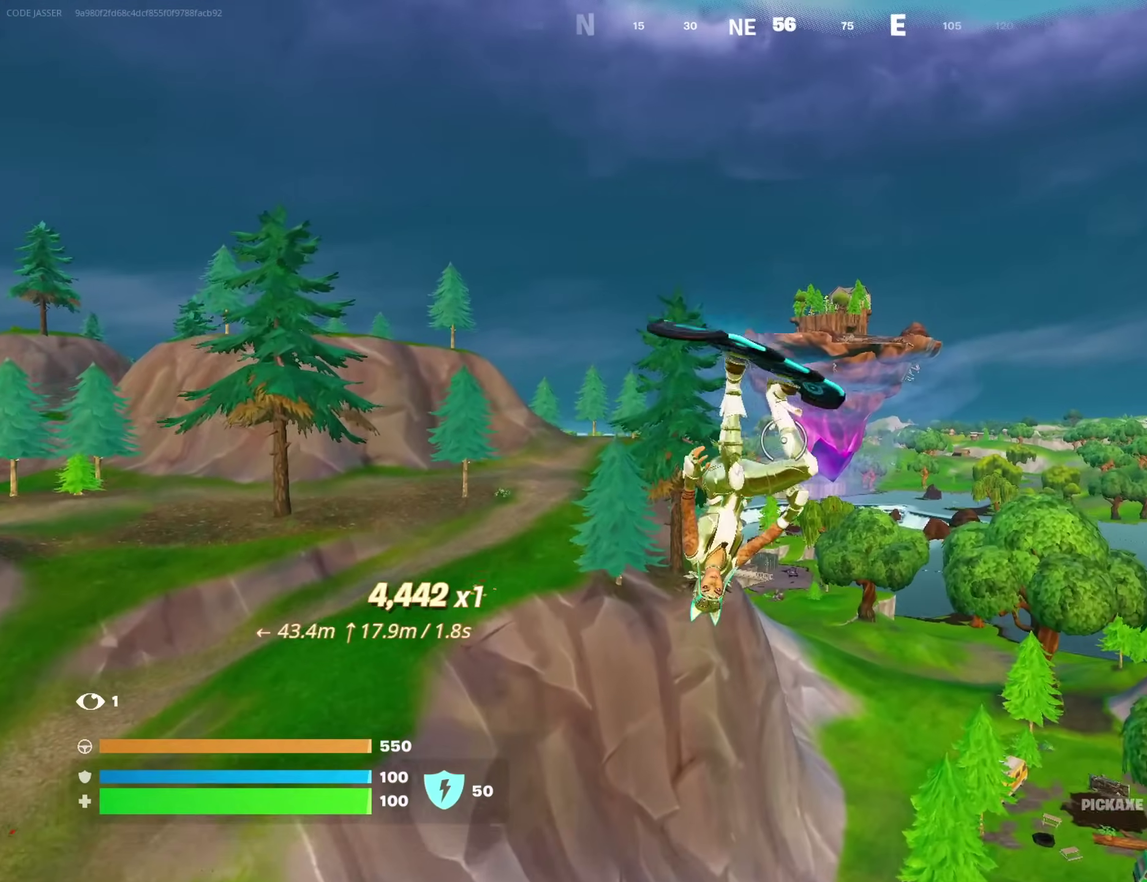
{"dt_ms": 600, "buttons": [], "left_stick": "down", "right_stick": "center", "events": []}
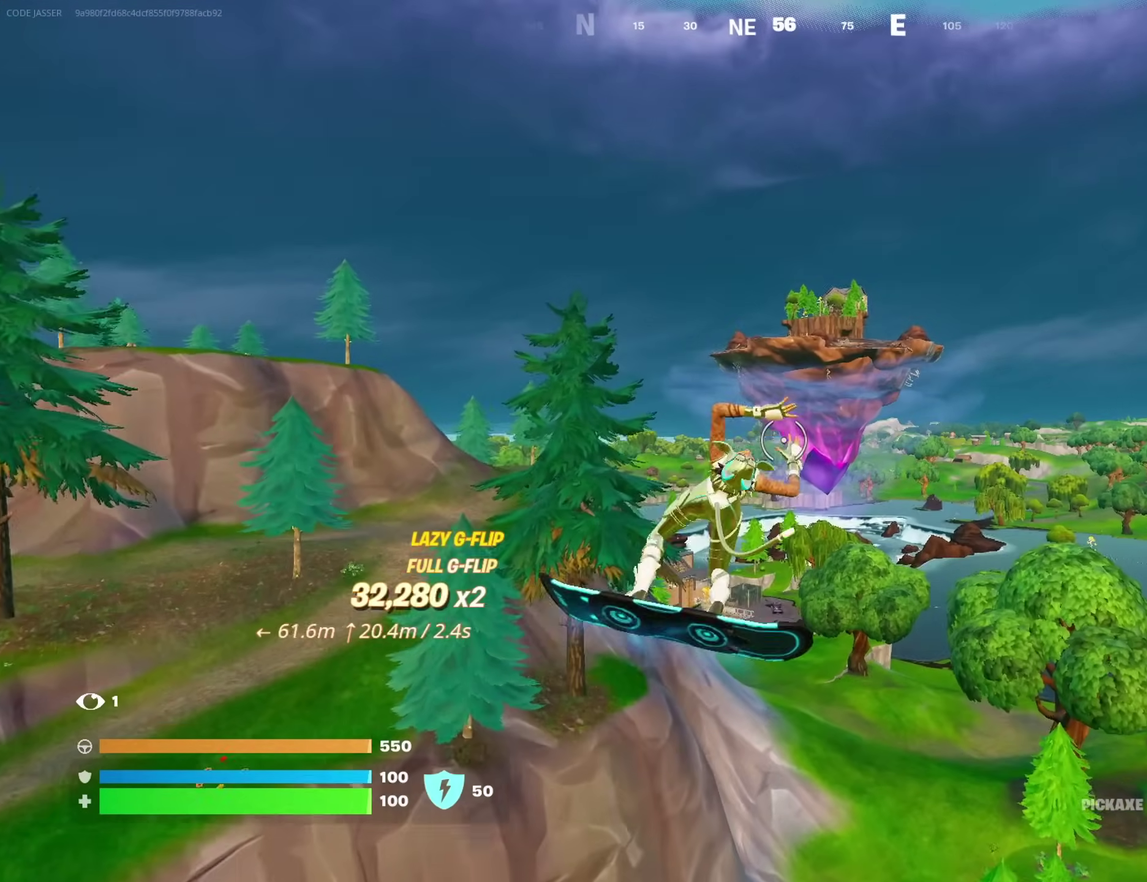
{"dt_ms": 400, "buttons": [], "left_stick": "down", "right_stick": "center", "events": []}
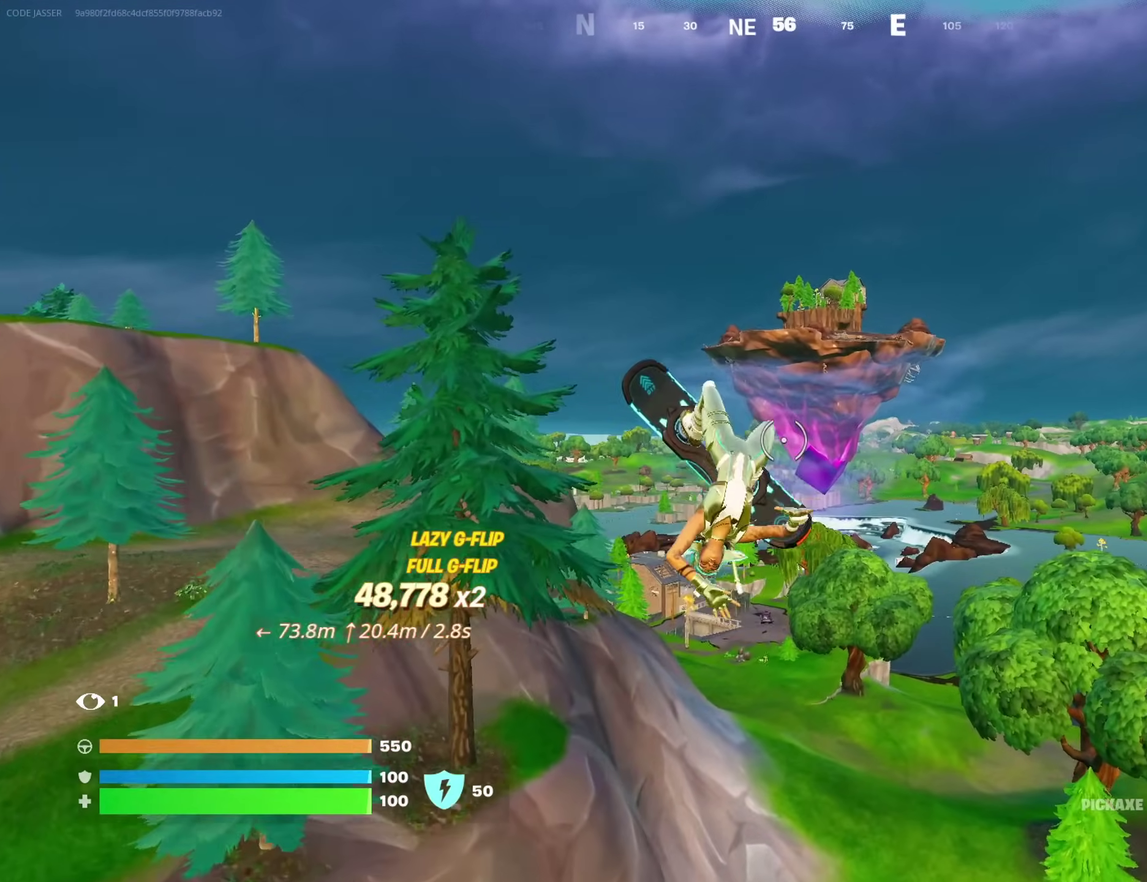
{"dt_ms": 600, "buttons": [], "left_stick": "down", "right_stick": "center", "events": []}
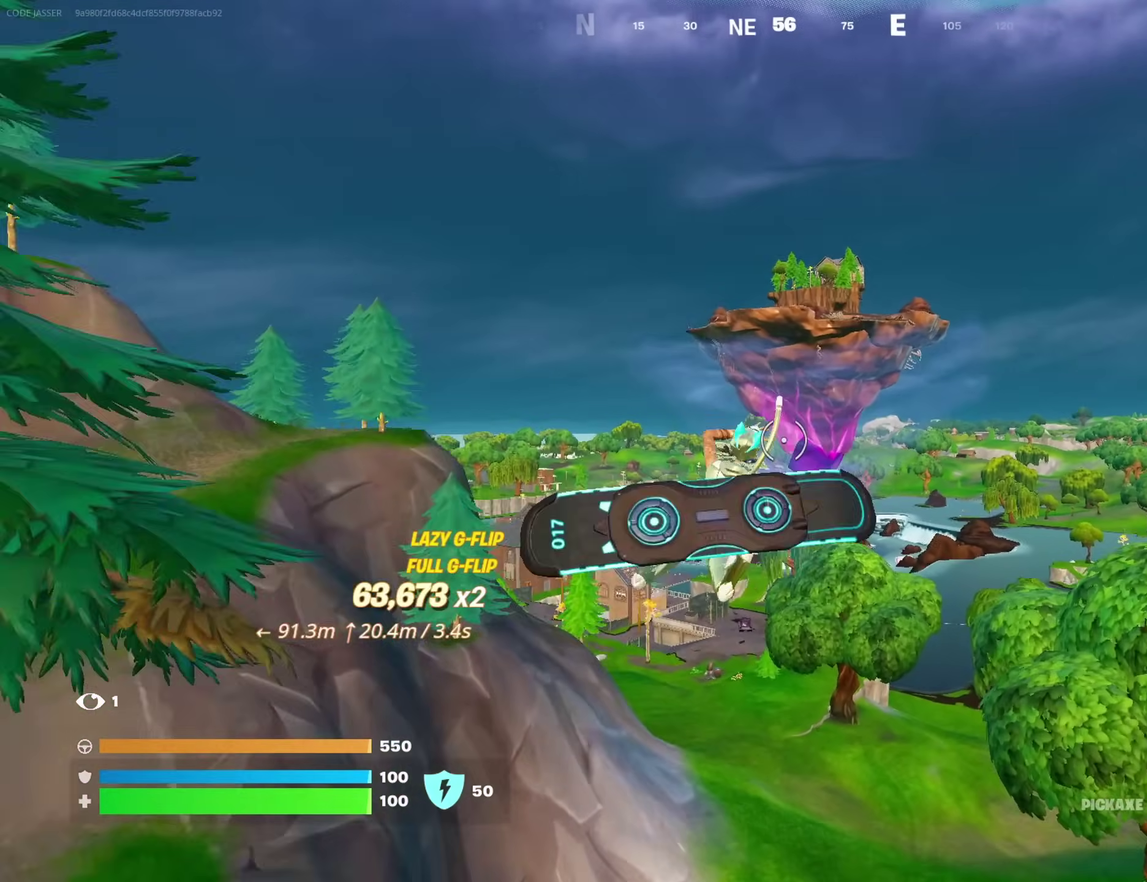
{"dt_ms": 300, "buttons": [], "left_stick": "down", "right_stick": "center", "events": []}
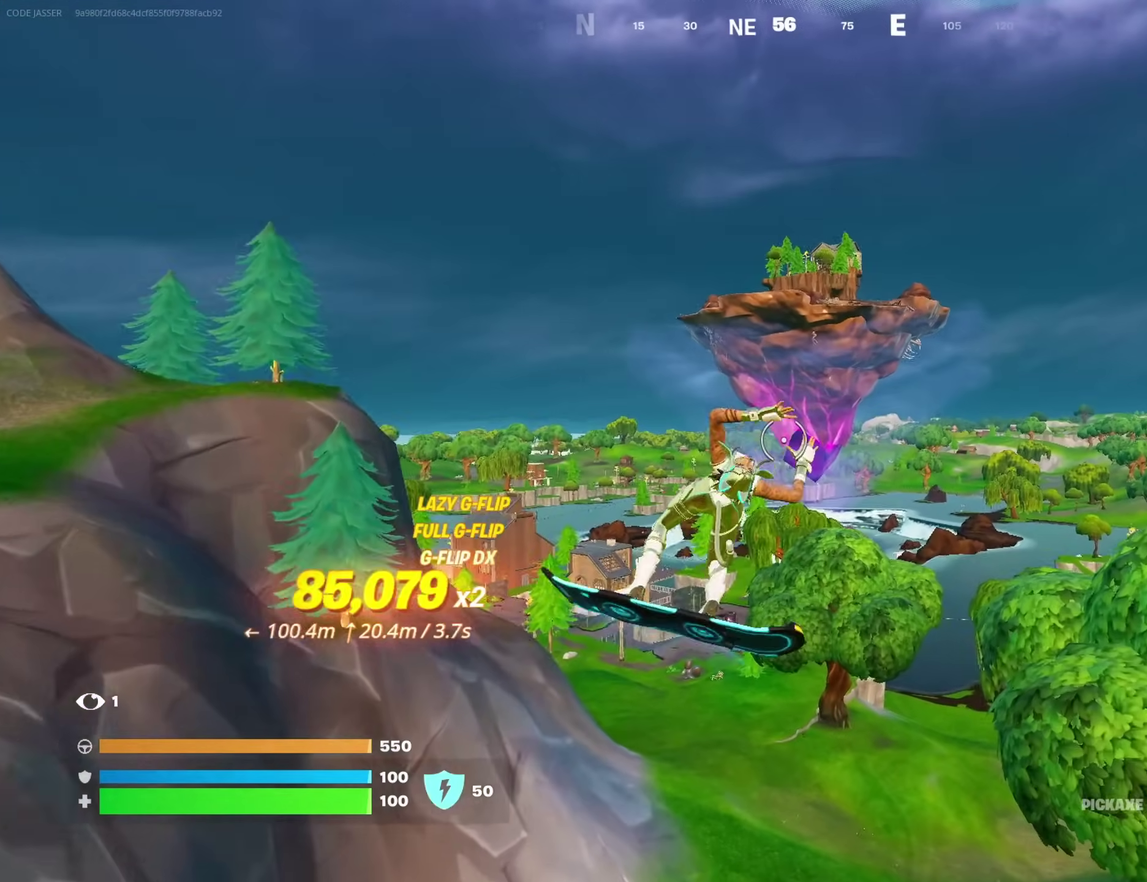
{"dt_ms": 700, "buttons": [], "left_stick": "down", "right_stick": "center", "events": []}
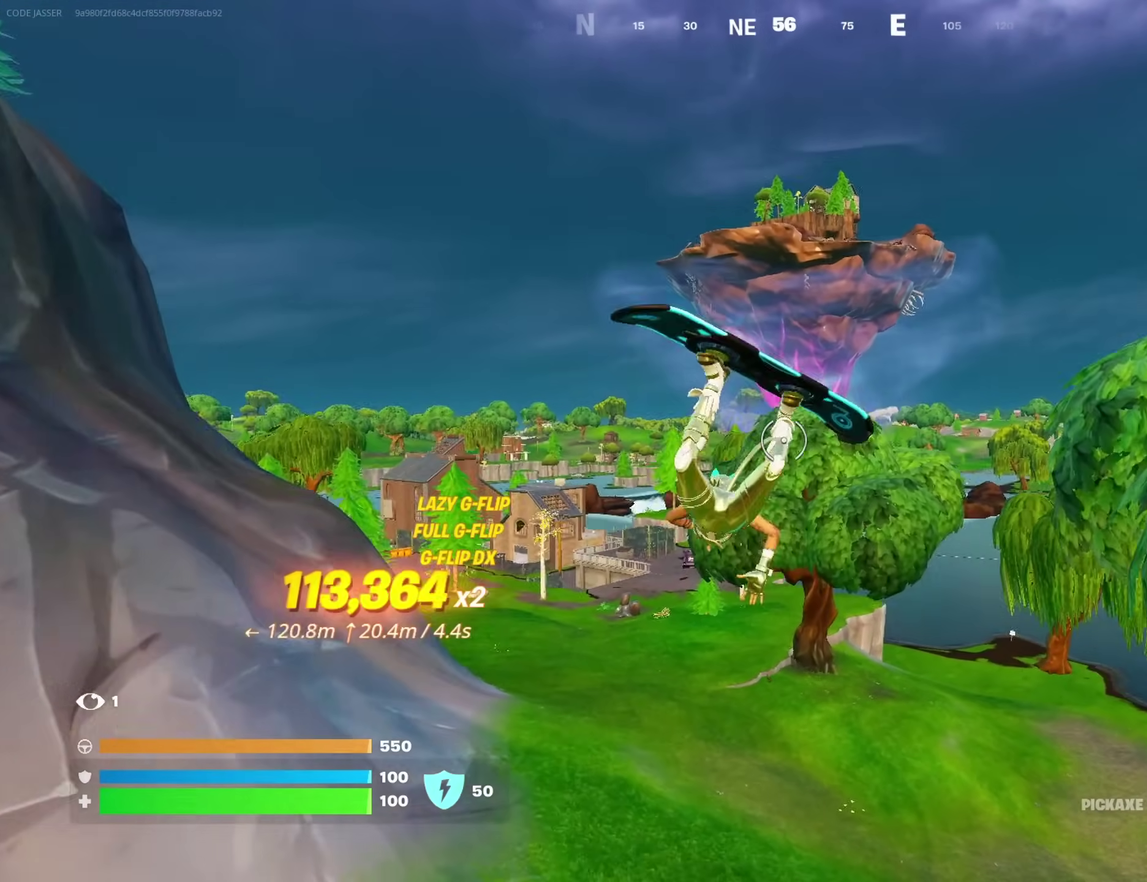
{"dt_ms": 300, "buttons": [], "left_stick": "center", "right_stick": "center", "events": [[283, "left_stick", "center"]]}
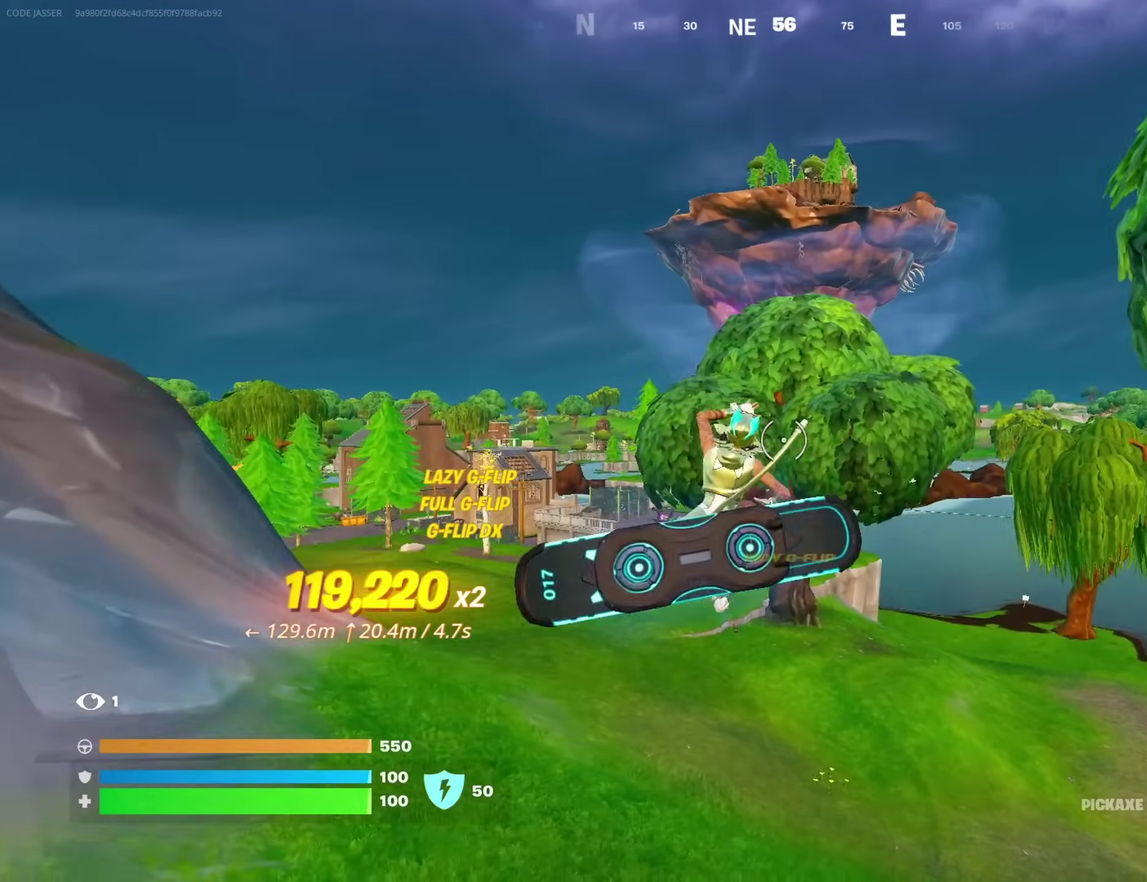
{"dt_ms": 900, "buttons": [], "left_stick": "up-right", "right_stick": "center", "events": [[33, "left_stick", "up"], [217, "left_stick", "center"], [550, "left_stick", "up"], [833, "left_stick", "up-right"]]}
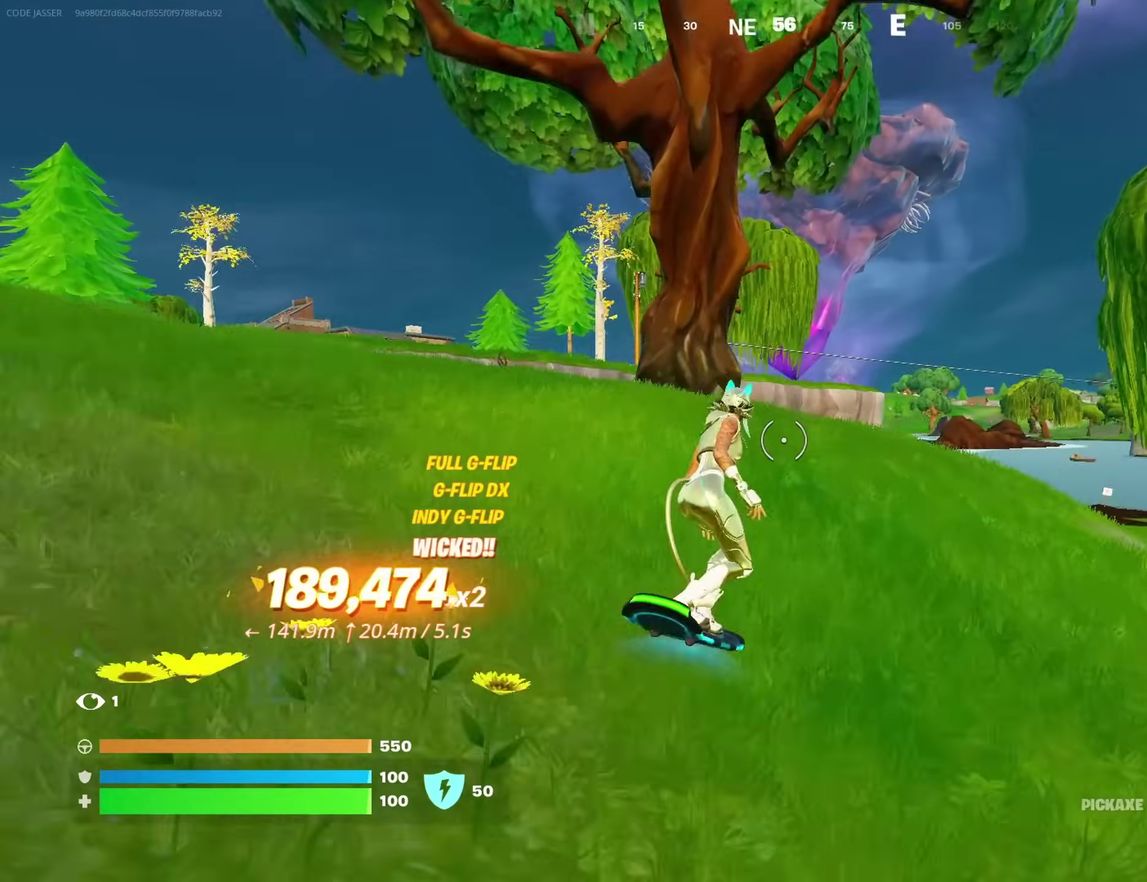
{"dt_ms": 300, "buttons": ["CROSS"], "left_stick": "up", "right_stick": "center", "events": [[67, "left_stick", "up"], [250, "CROSS", "down"]]}